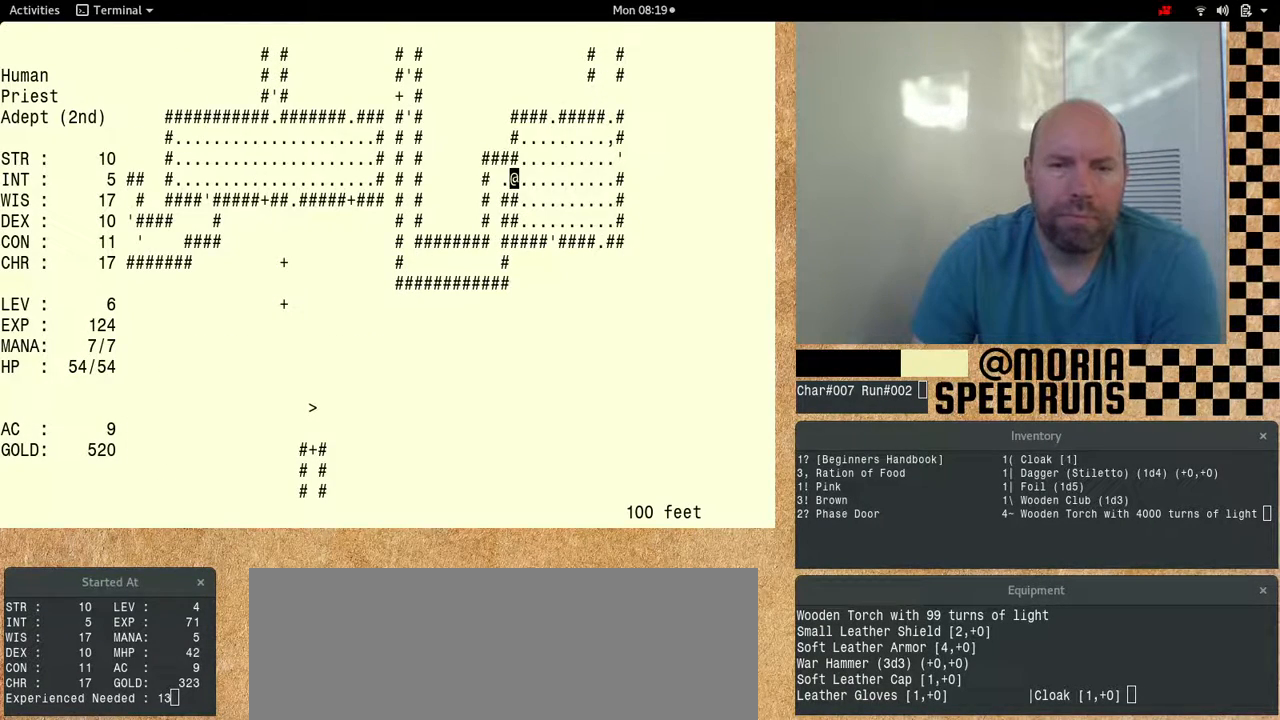
Gameplay with keyboard; each line is a JSON object with the keys held at the frame after it. "events" lists presses ("down") and releases ("up") of "alt", "ctrl", "num6" and "shift" between this image and that frame as [ms after this image, input, new state], when the widget could be followed in between. No other keys are recorded. Mouse input is not recorded.
{"keys": ["num6"], "events": [[133, "num6", "up"], [433, "num6", "down"]]}
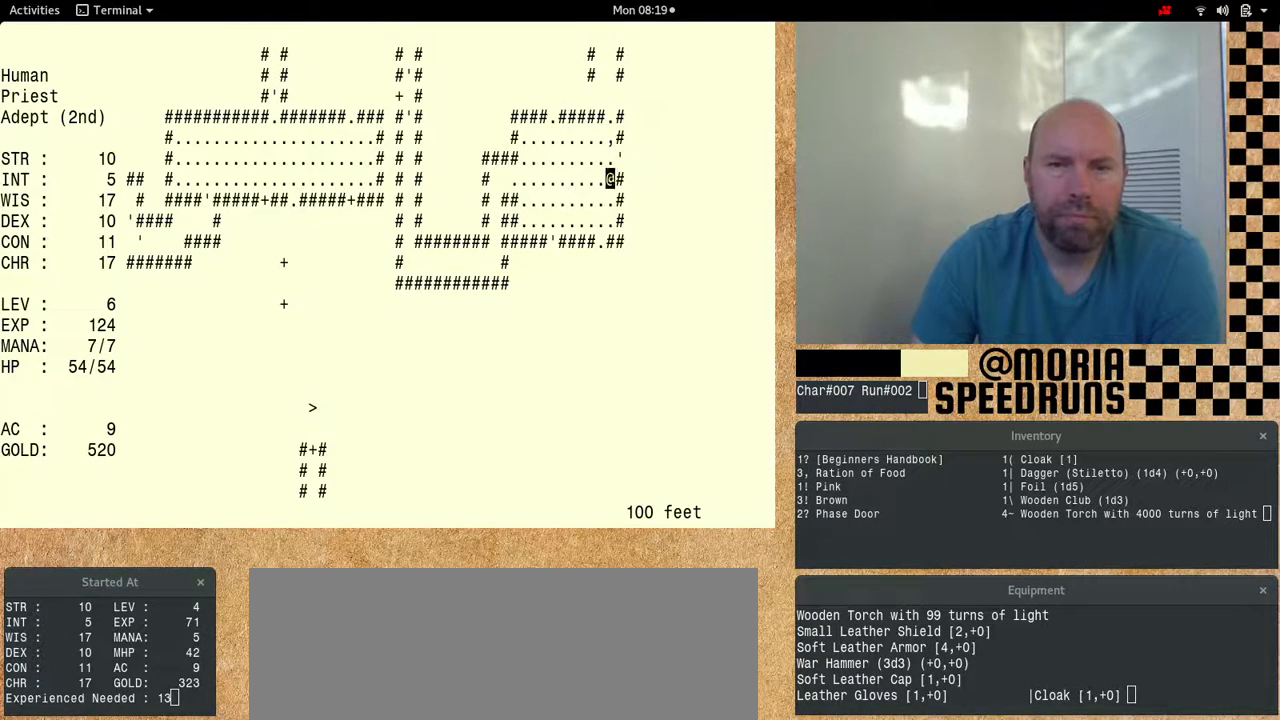
{"keys": [], "events": [[367, "num6", "up"]]}
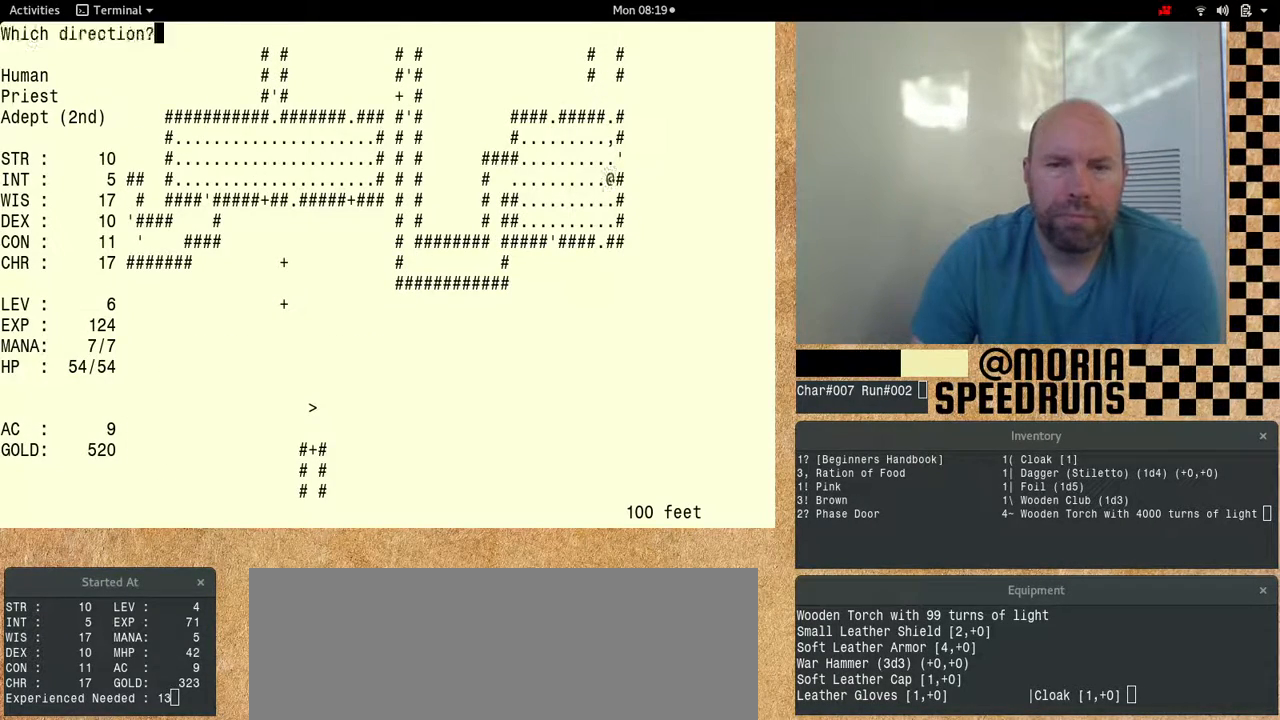
{"keys": [], "events": [[67, "num6", "down"], [400, "num6", "up"]]}
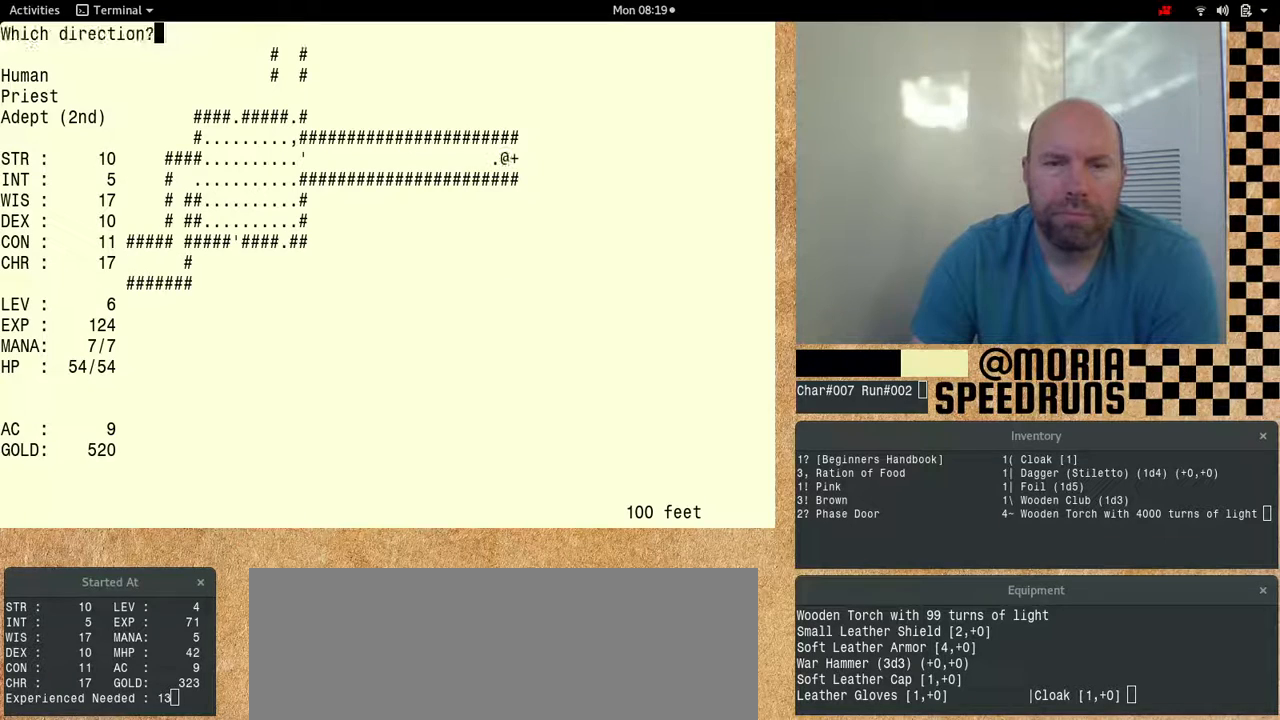
{"keys": ["num6"], "events": [[333, "num6", "down"]]}
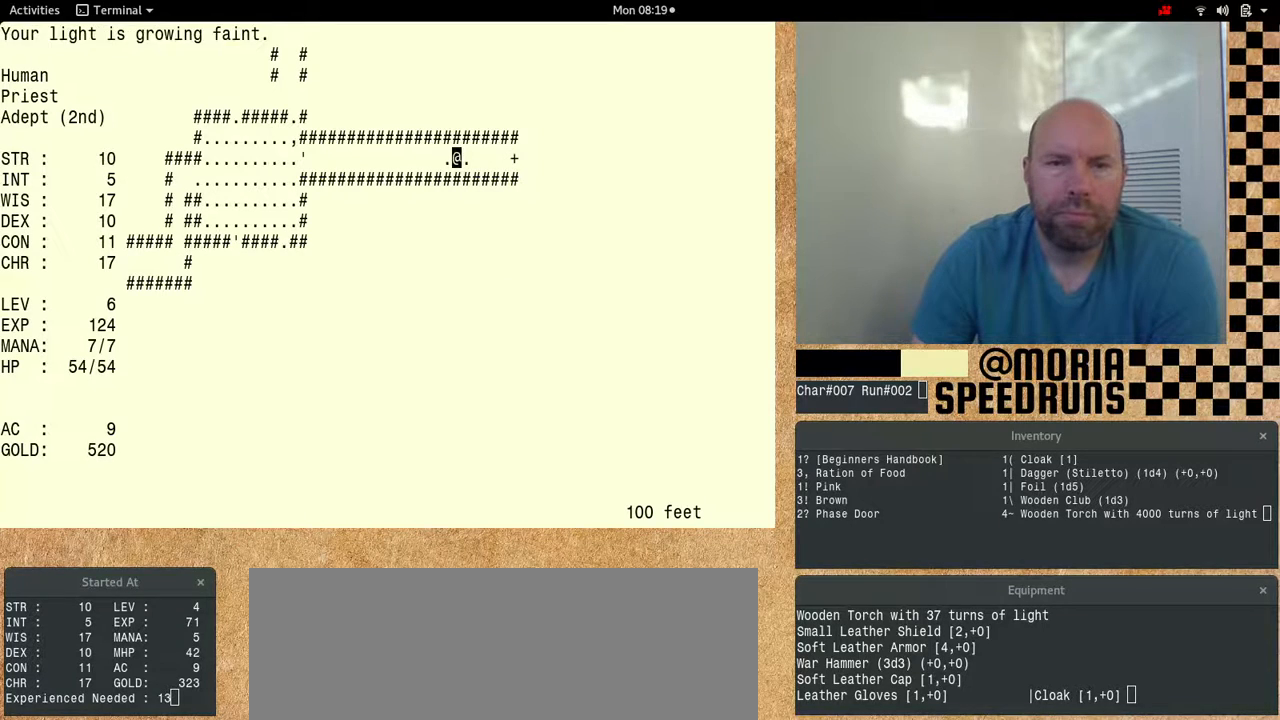
{"keys": ["num6"], "events": []}
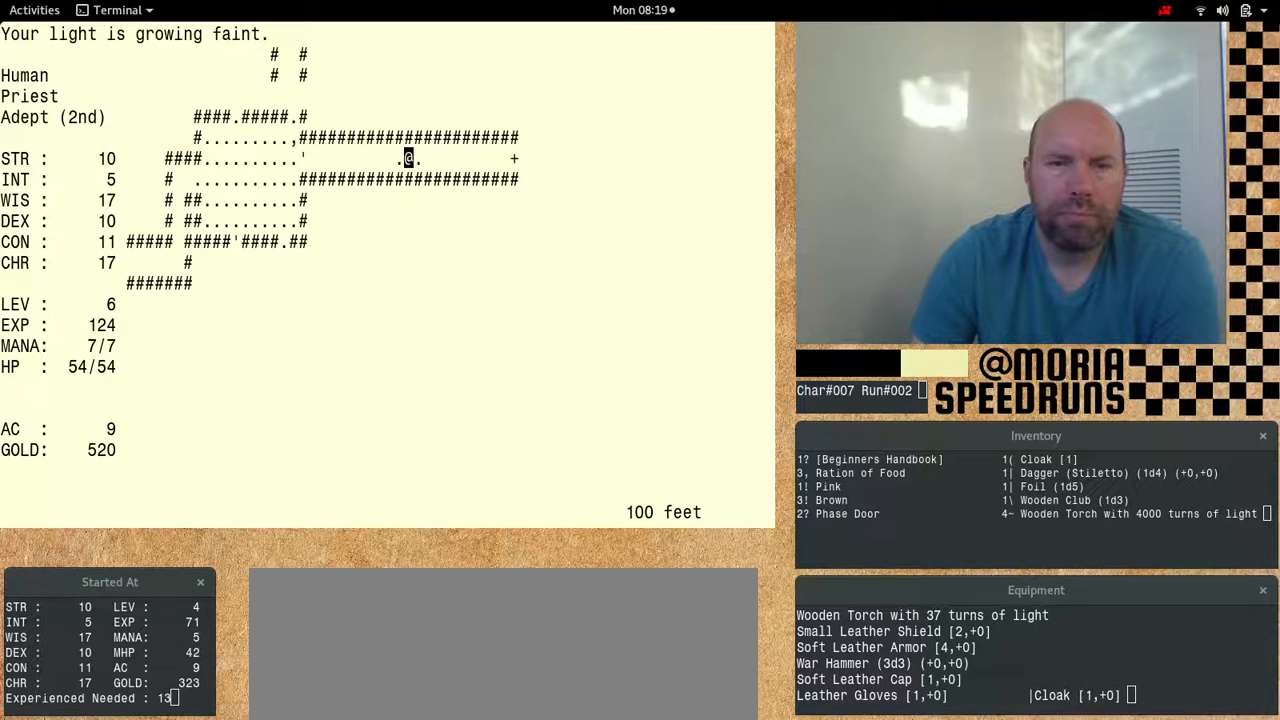
{"keys": [], "events": [[267, "num6", "up"]]}
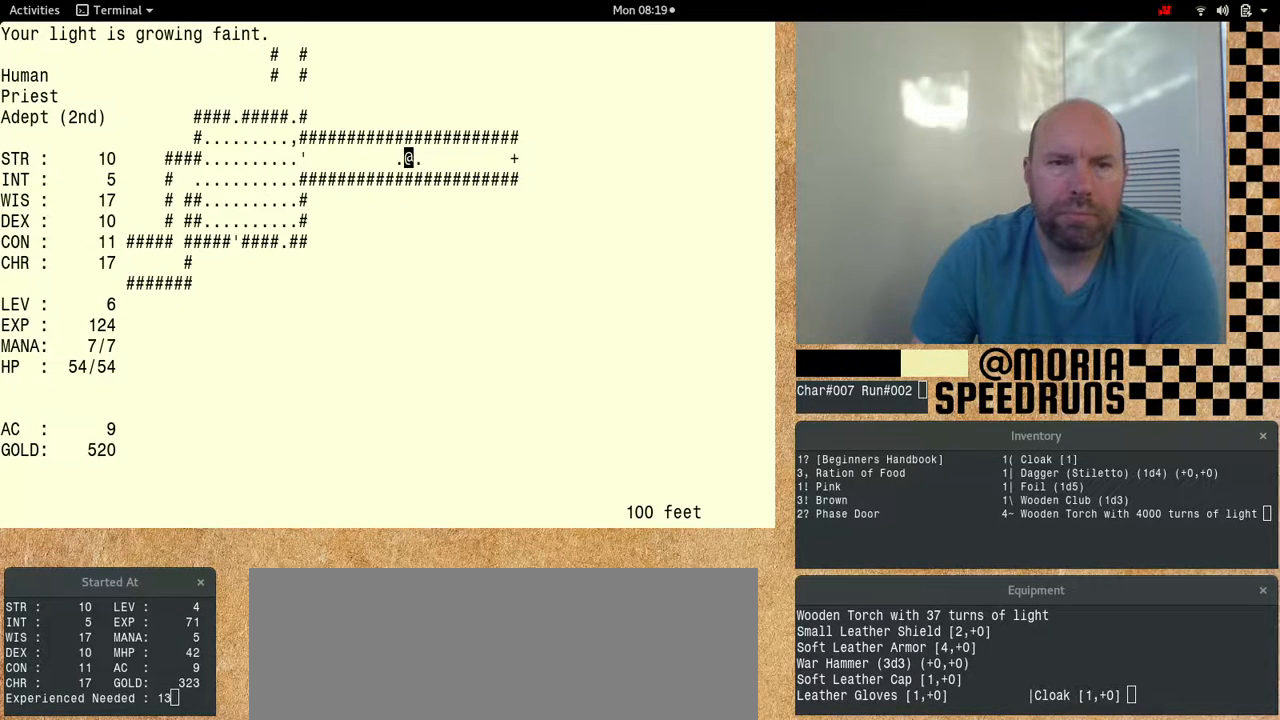
{"keys": [], "events": []}
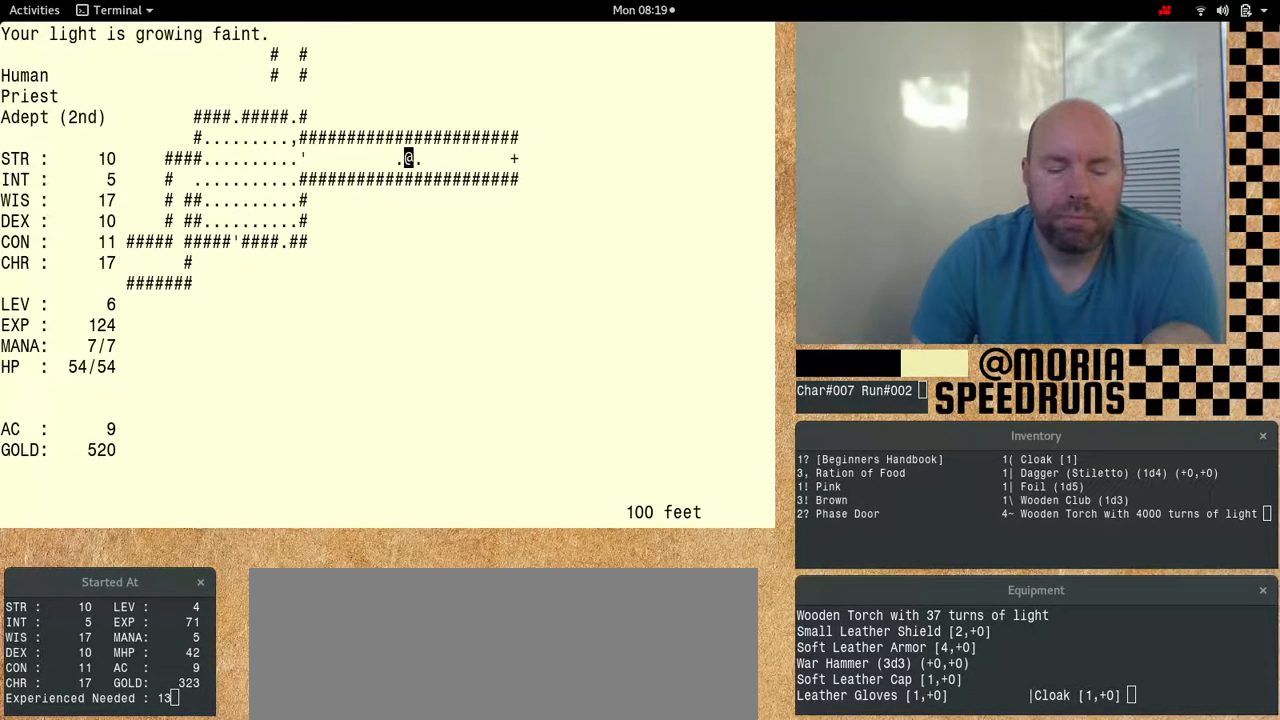
{"keys": ["shift"], "events": [[67, "shift", "down"]]}
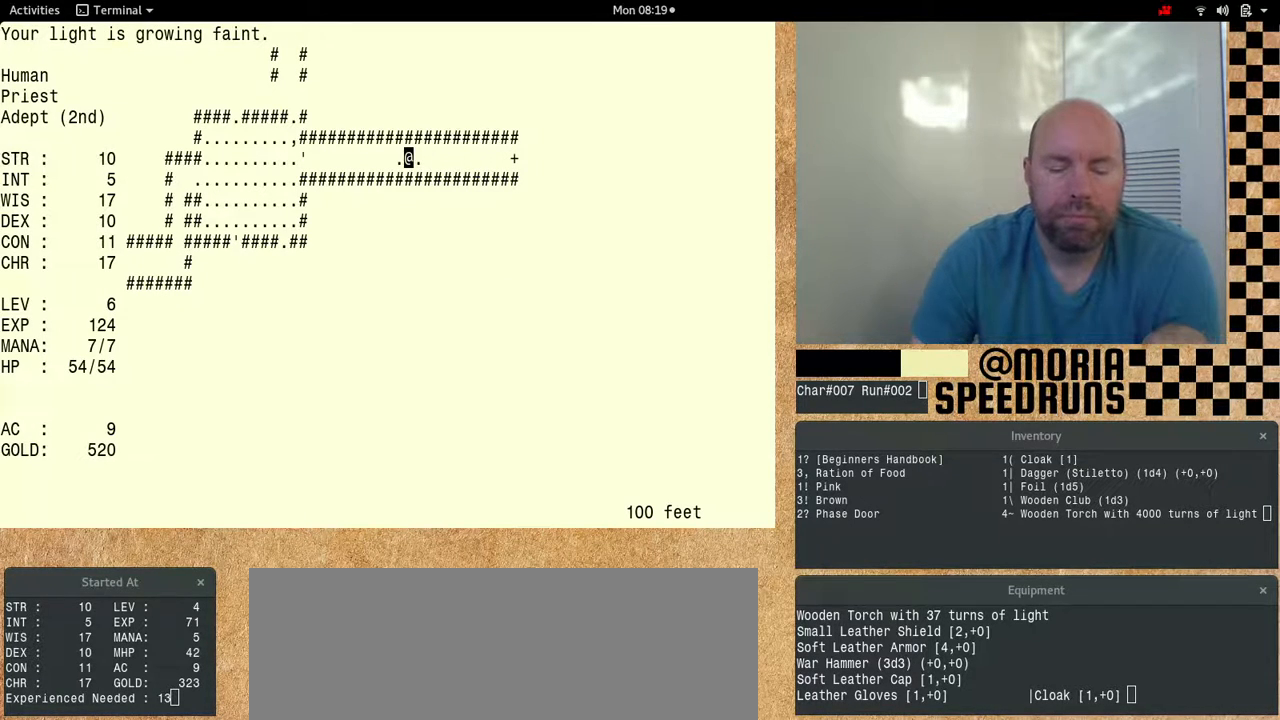
{"keys": ["shift"], "events": []}
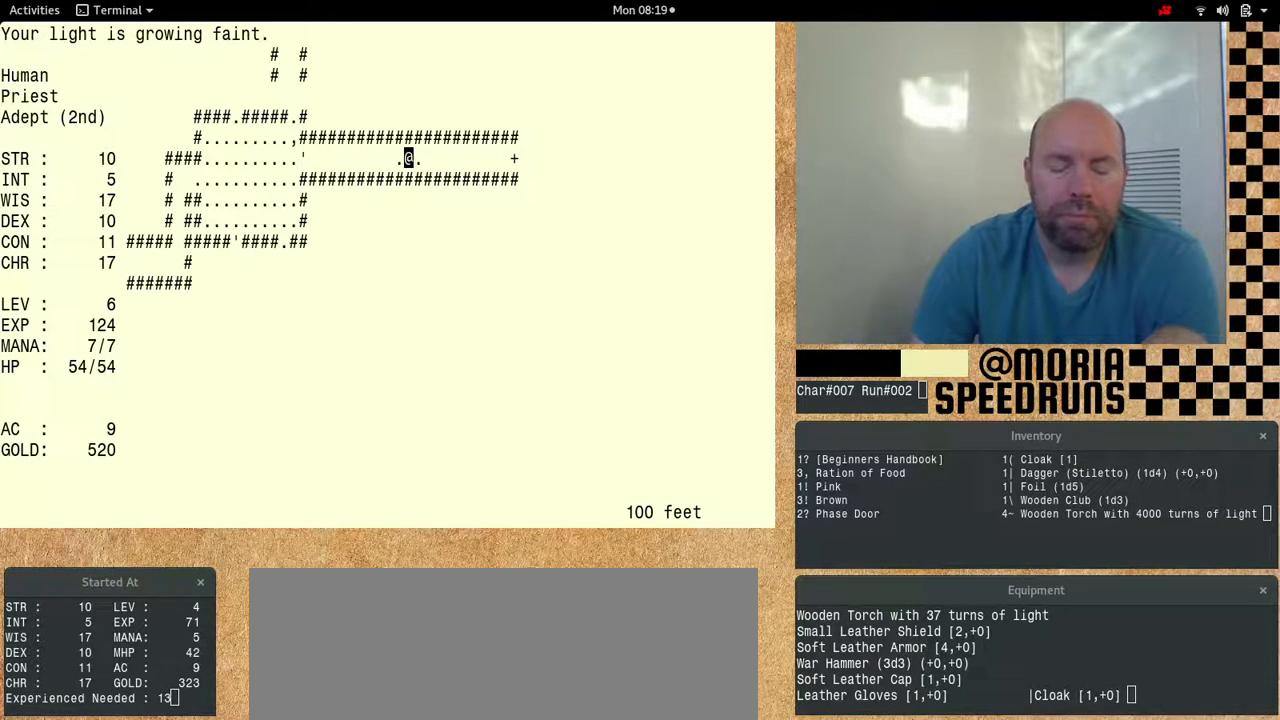
{"keys": ["num6", "shift"], "events": [[133, "num6", "down"]]}
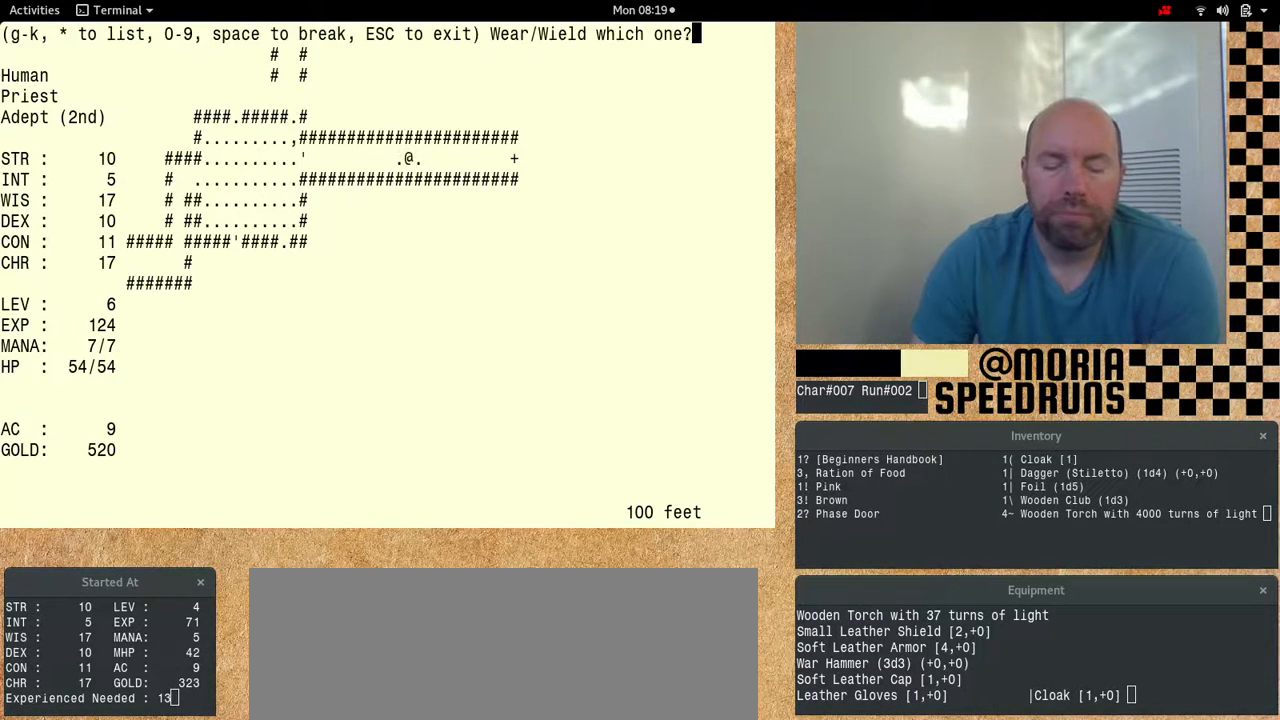
{"keys": ["num6", "shift"], "events": []}
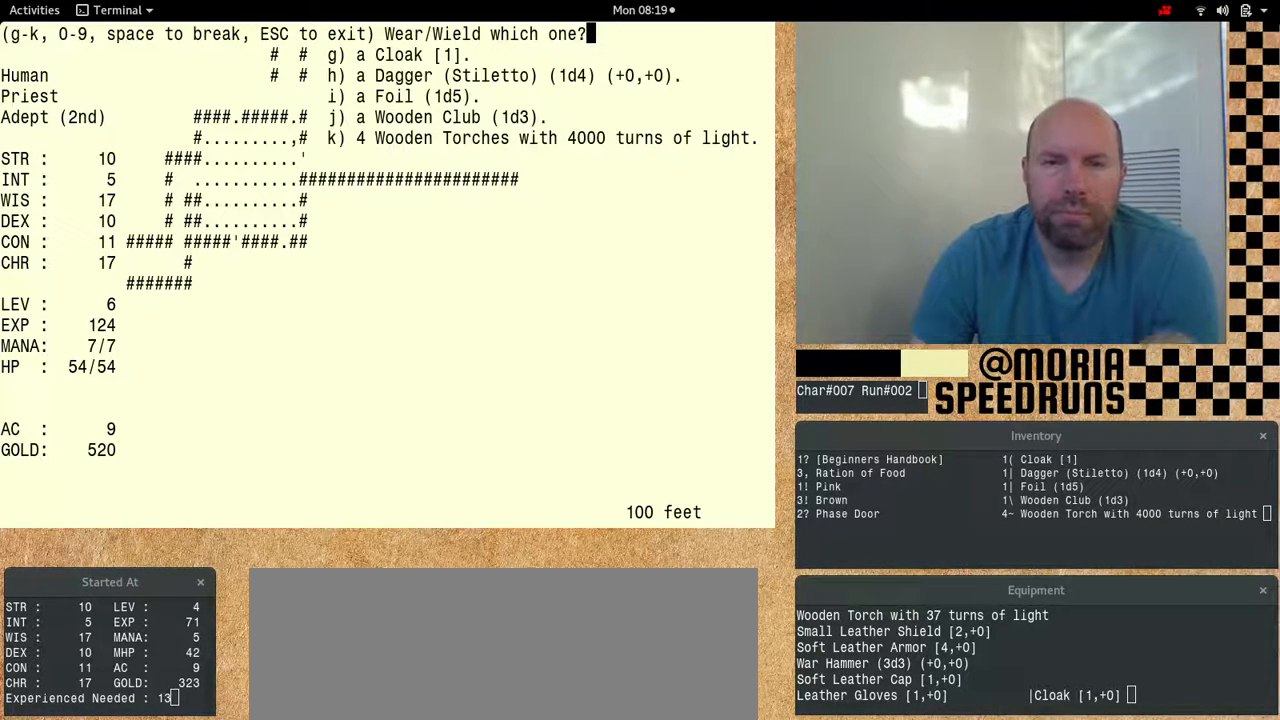
{"keys": [], "events": [[167, "num6", "up"], [233, "shift", "up"]]}
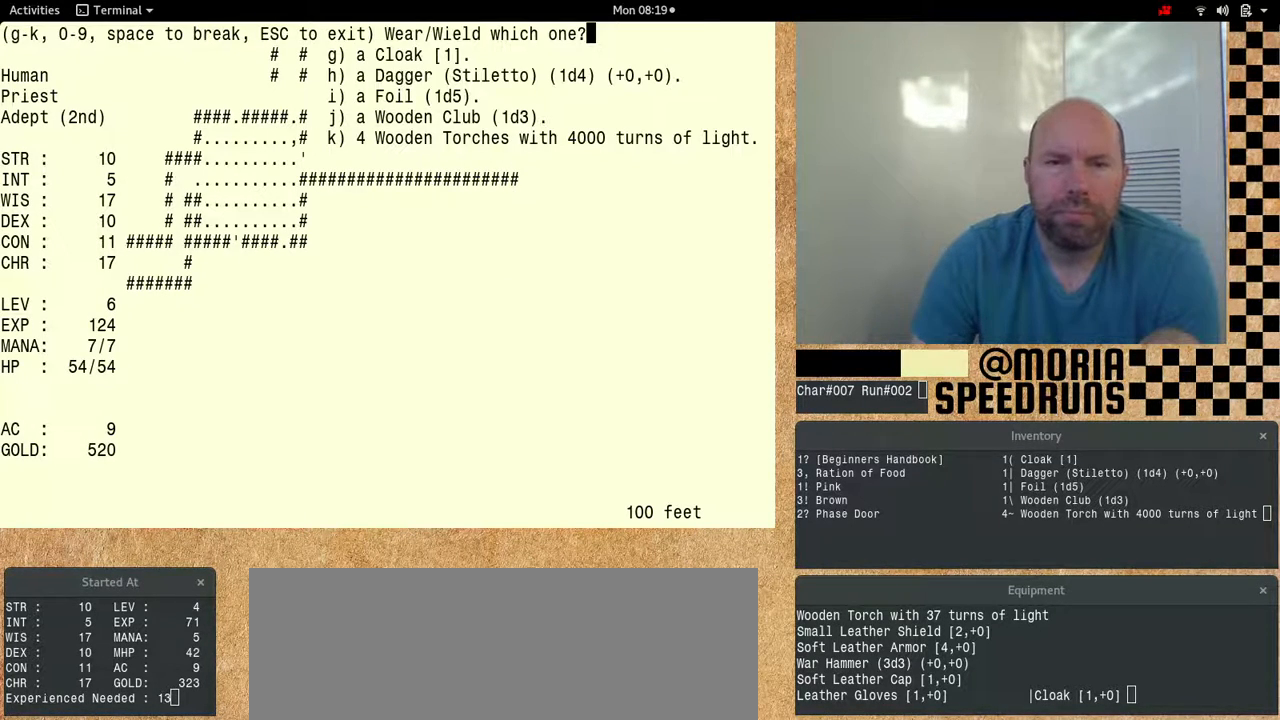
{"keys": [], "events": []}
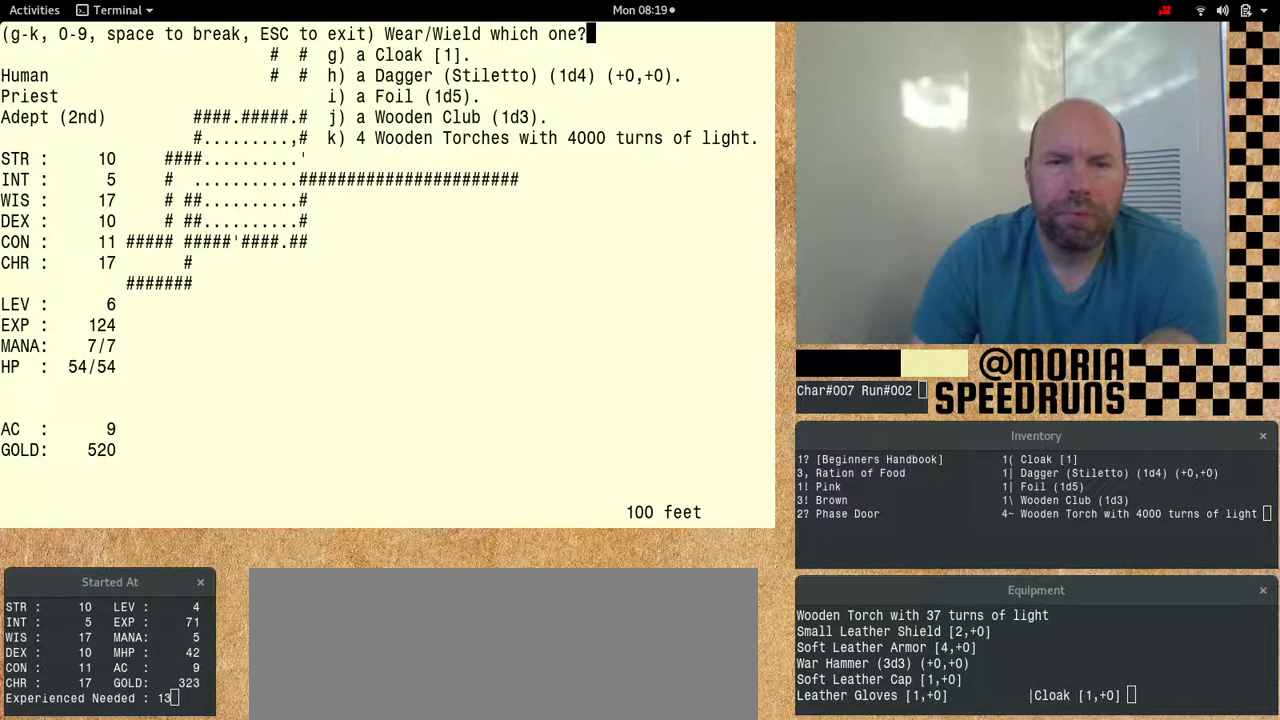
{"keys": [], "events": []}
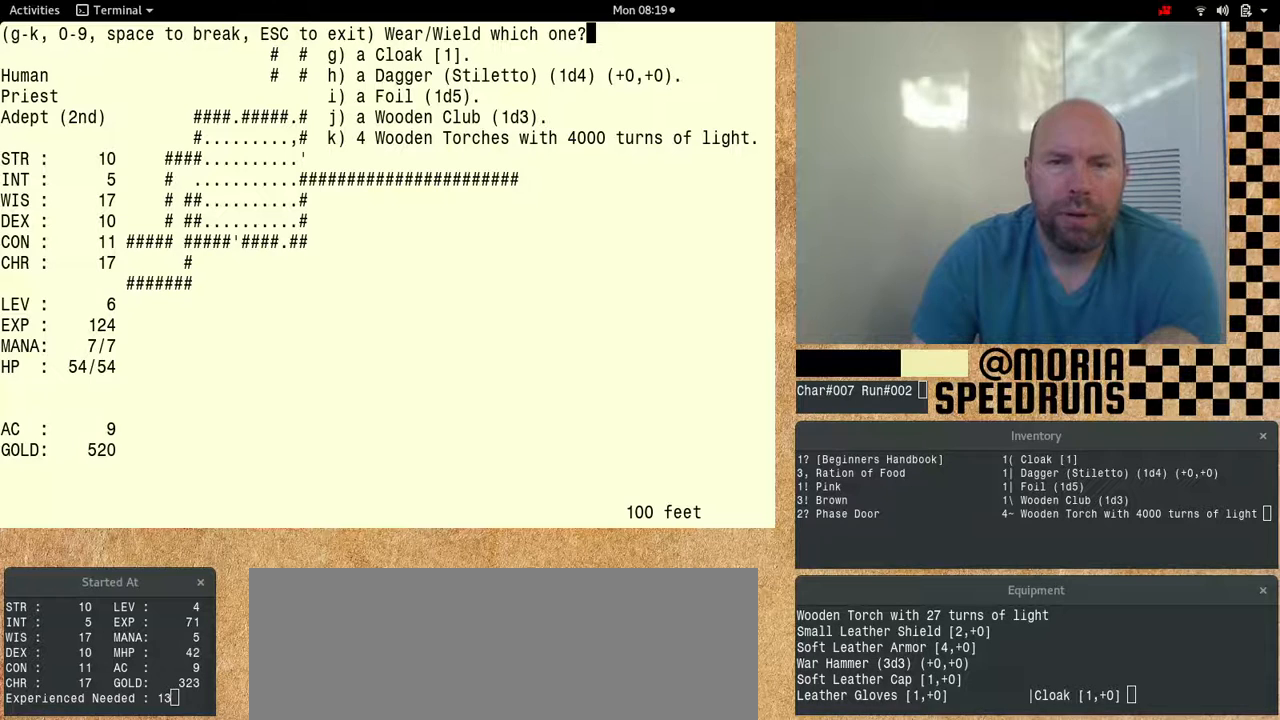
{"keys": [], "events": []}
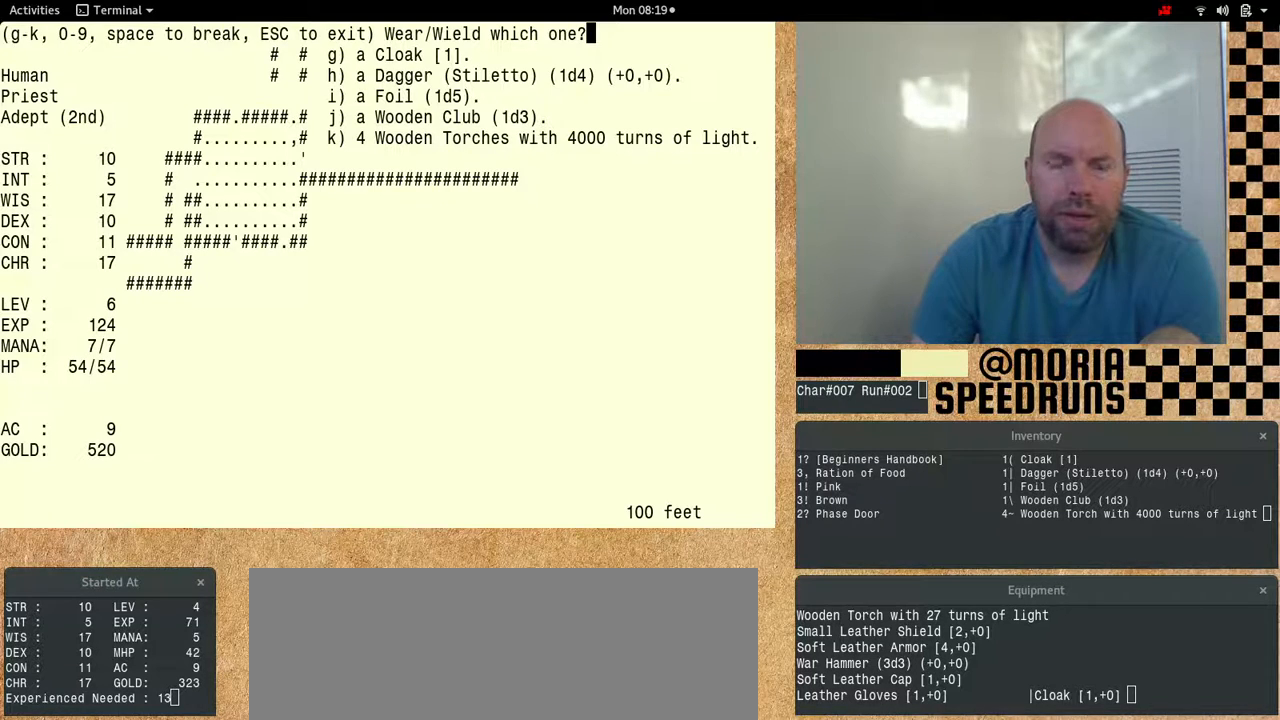
{"keys": ["num6"], "events": [[367, "num6", "down"]]}
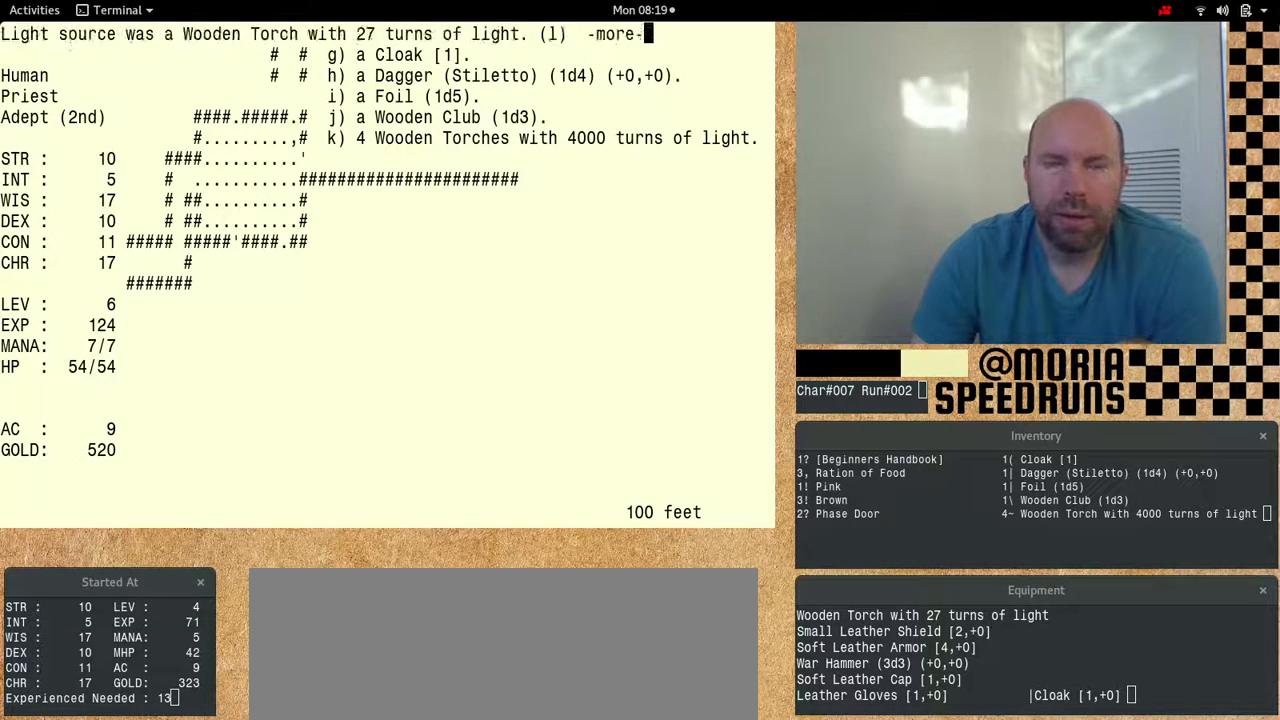
{"keys": ["num6"], "events": []}
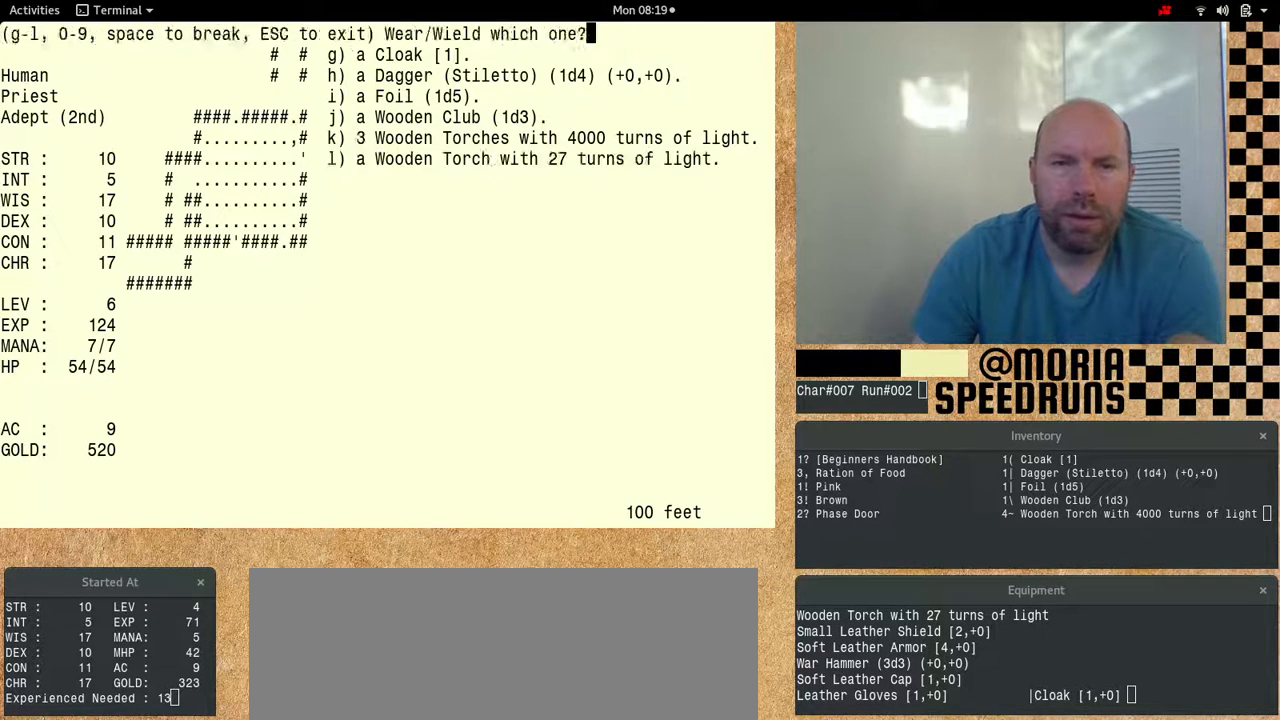
{"keys": [], "events": [[500, "num6", "up"]]}
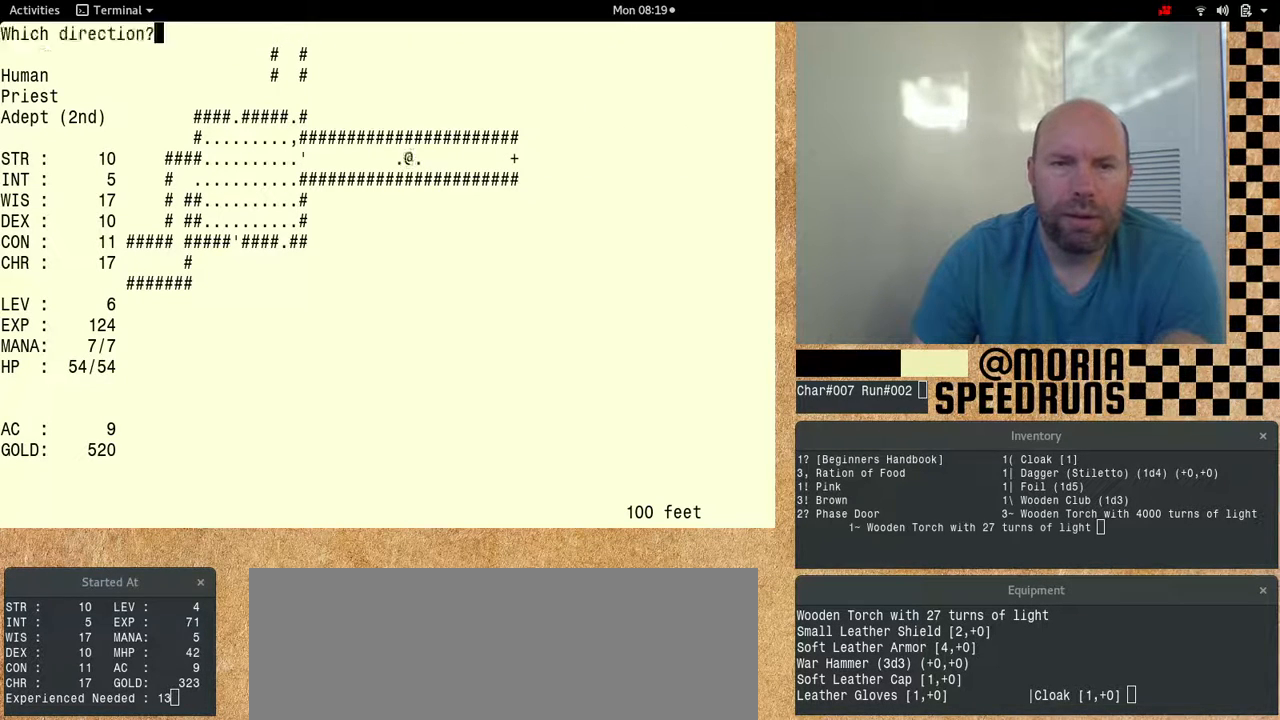
{"keys": ["num6"], "events": [[67, "num6", "down"]]}
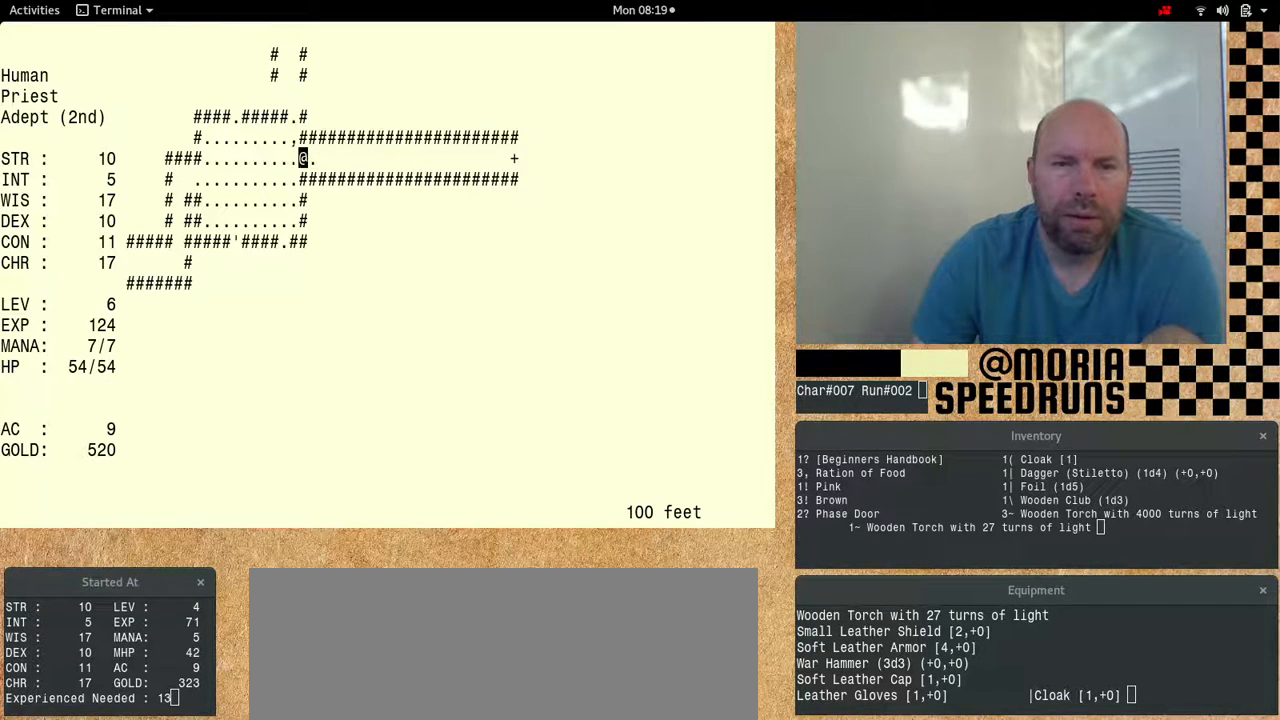
{"keys": ["num6"], "events": []}
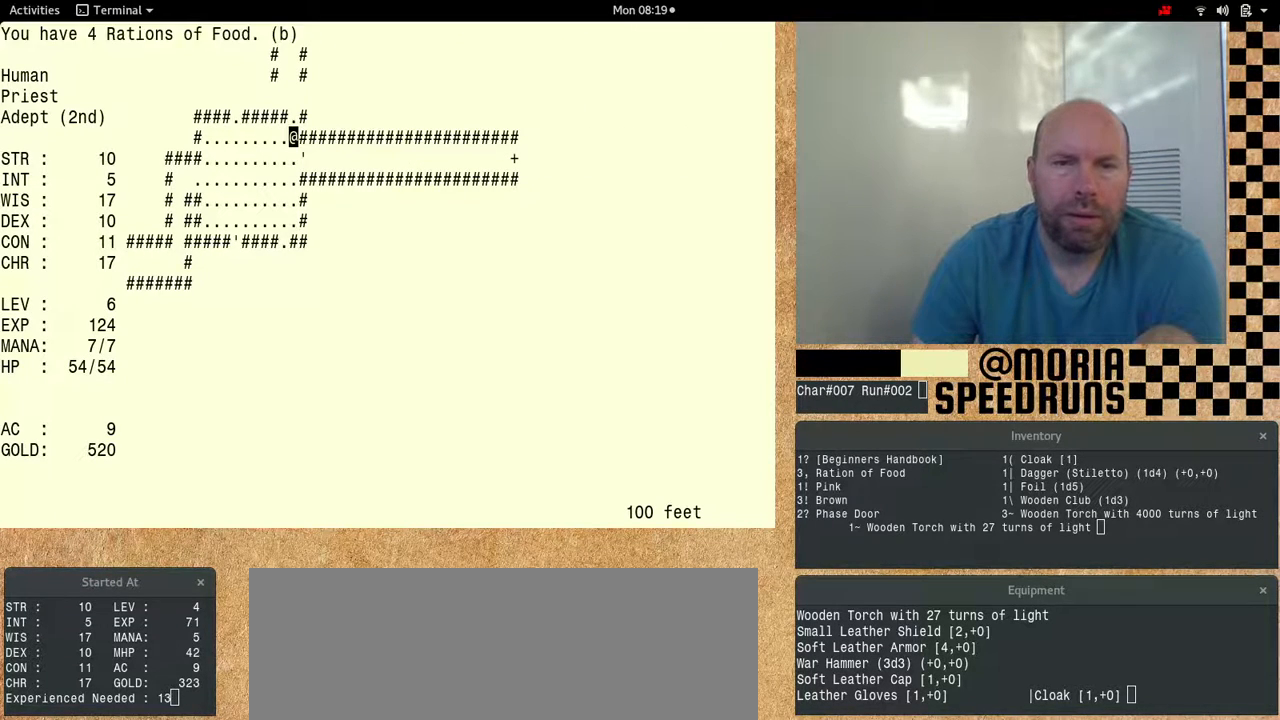
{"keys": [], "events": [[500, "num6", "up"]]}
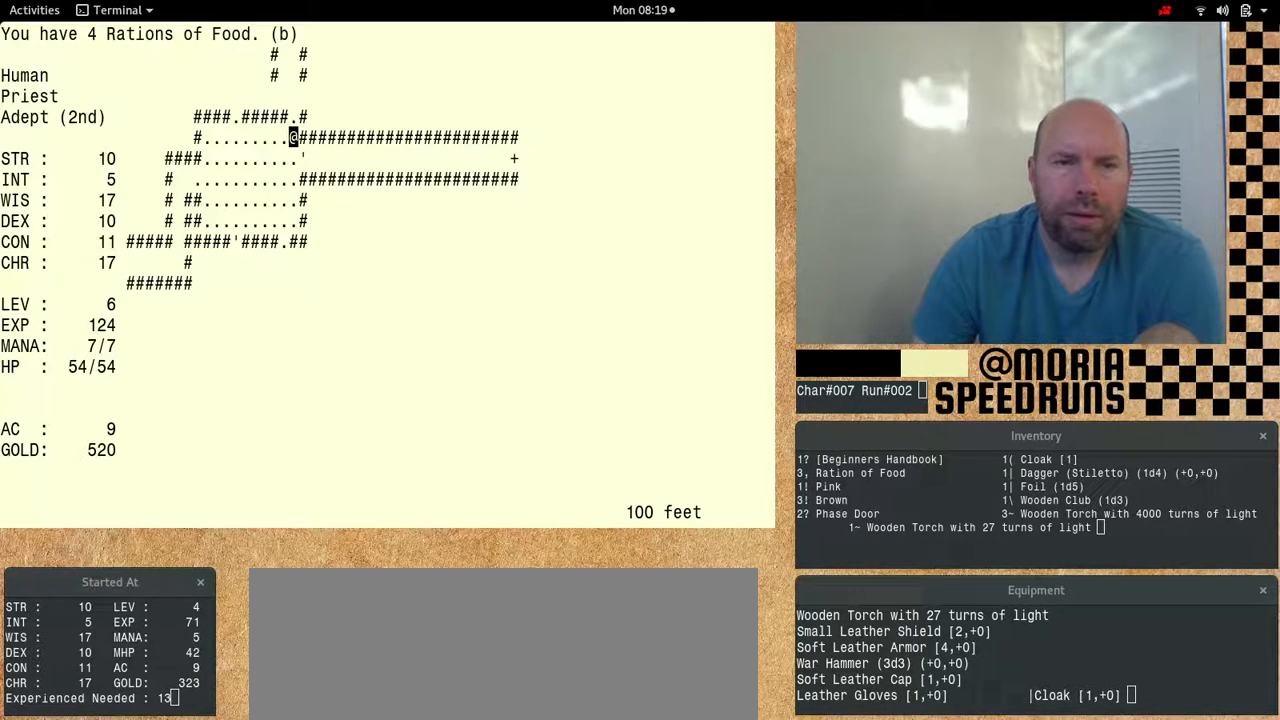
{"keys": [], "events": [[167, "num6", "down"], [467, "num6", "up"]]}
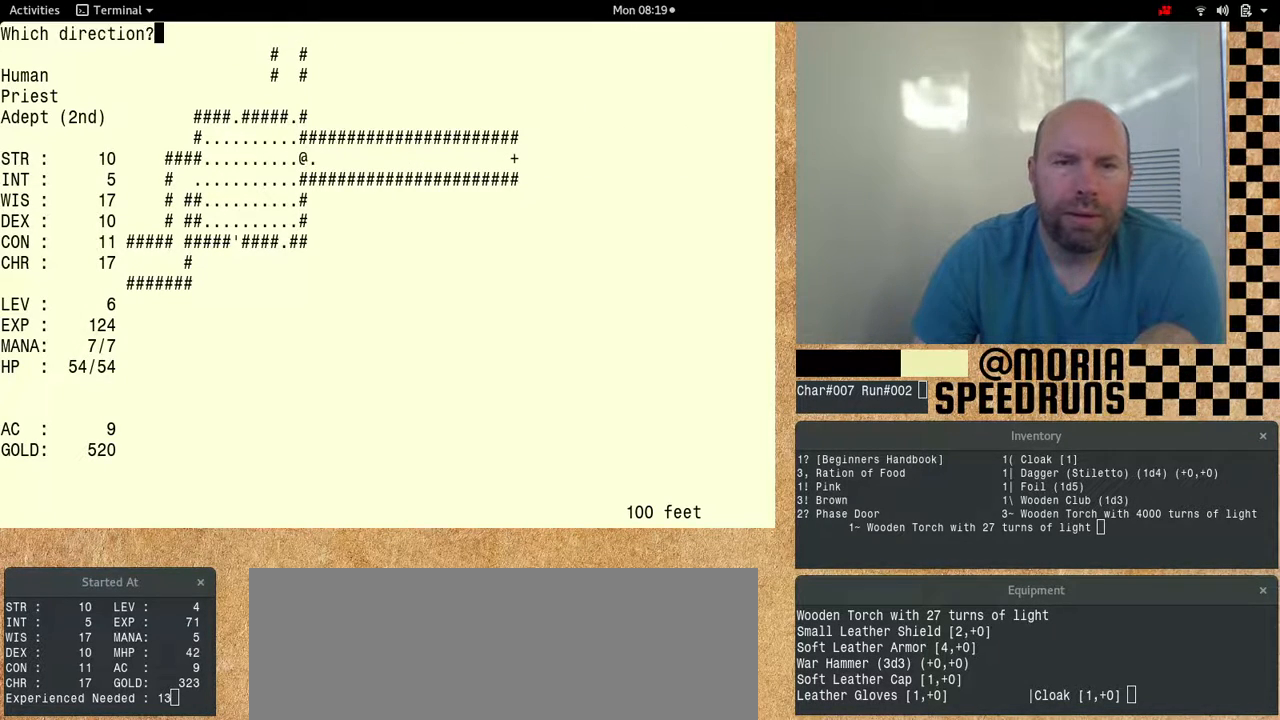
{"keys": ["num6"]}
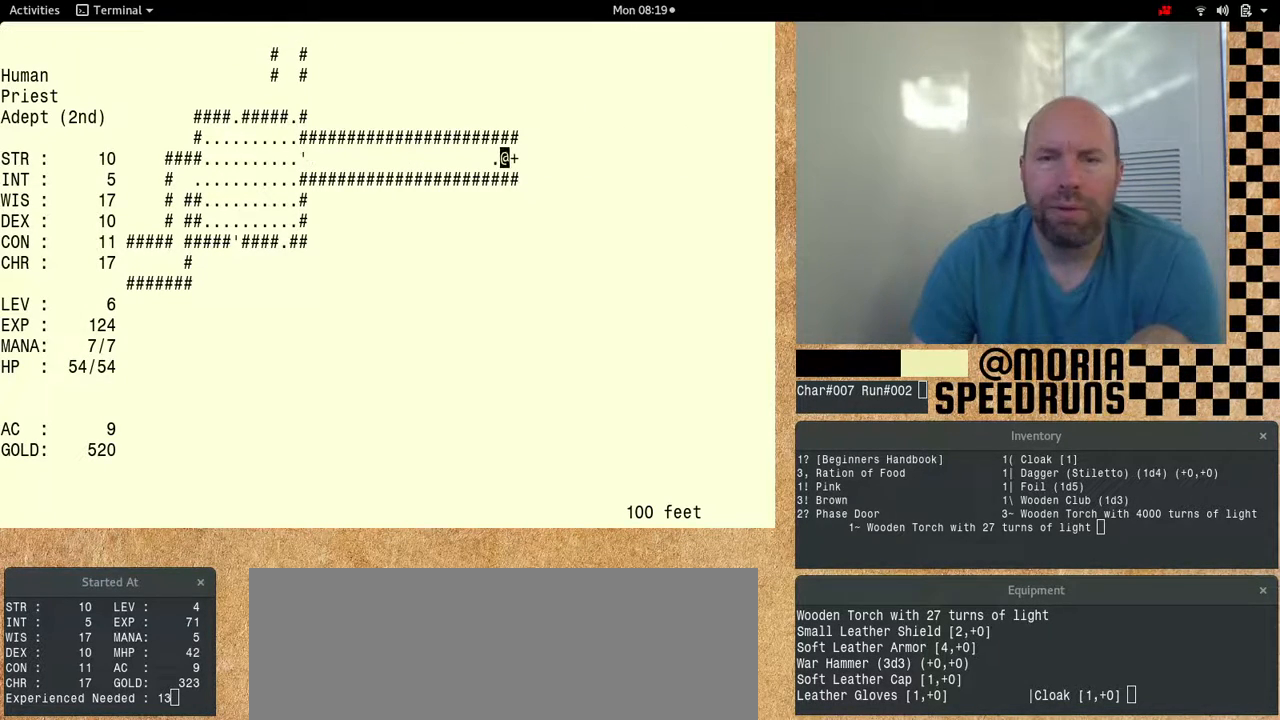
{"keys": ["num6"], "events": [[333, "num6", "up"], [467, "num6", "down"]]}